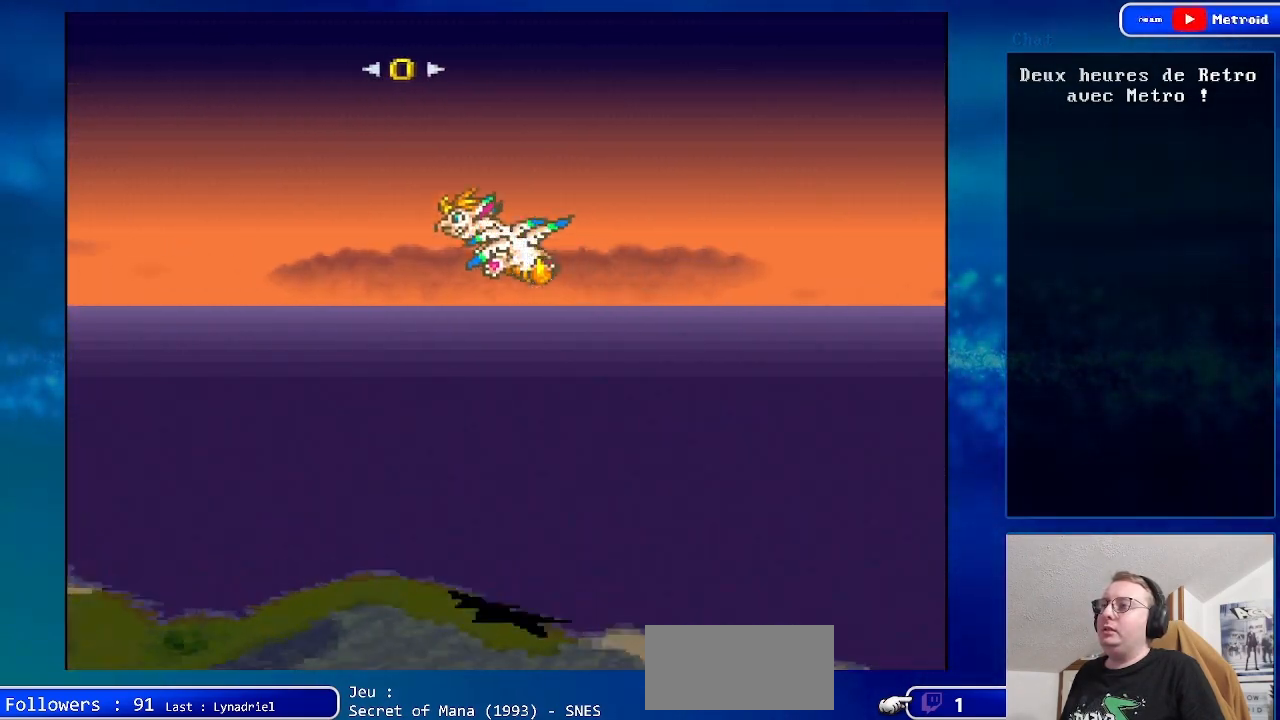
Gameplay with a controller (Nintendo layout); each line is a JSON object with the inputs held at the frame after it. "events" lists button and stick changes between this image and that frame as [ms after this image, input, new state], when the widget could be followed in between. Not read: L1 L3 R1 R3.
{"buttons": ["DPAD_UP"], "events": [[200, "DPAD_LEFT", "up"]]}
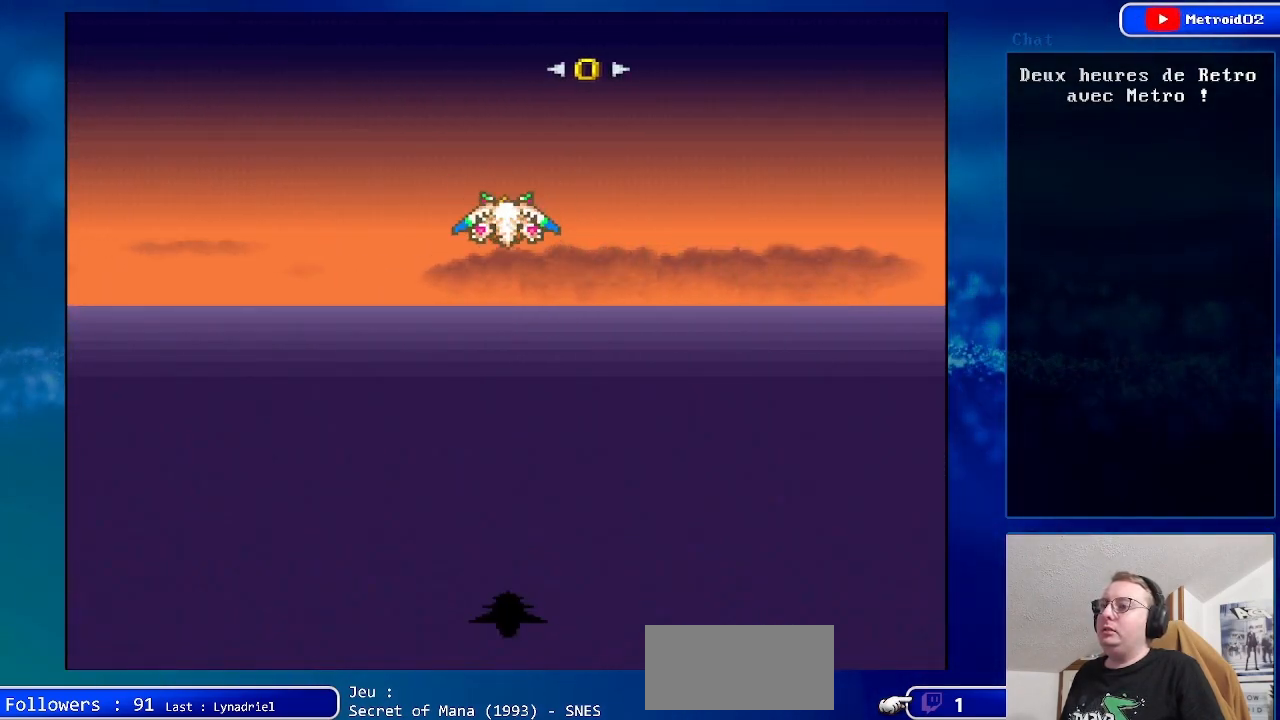
{"buttons": ["DPAD_UP"], "events": []}
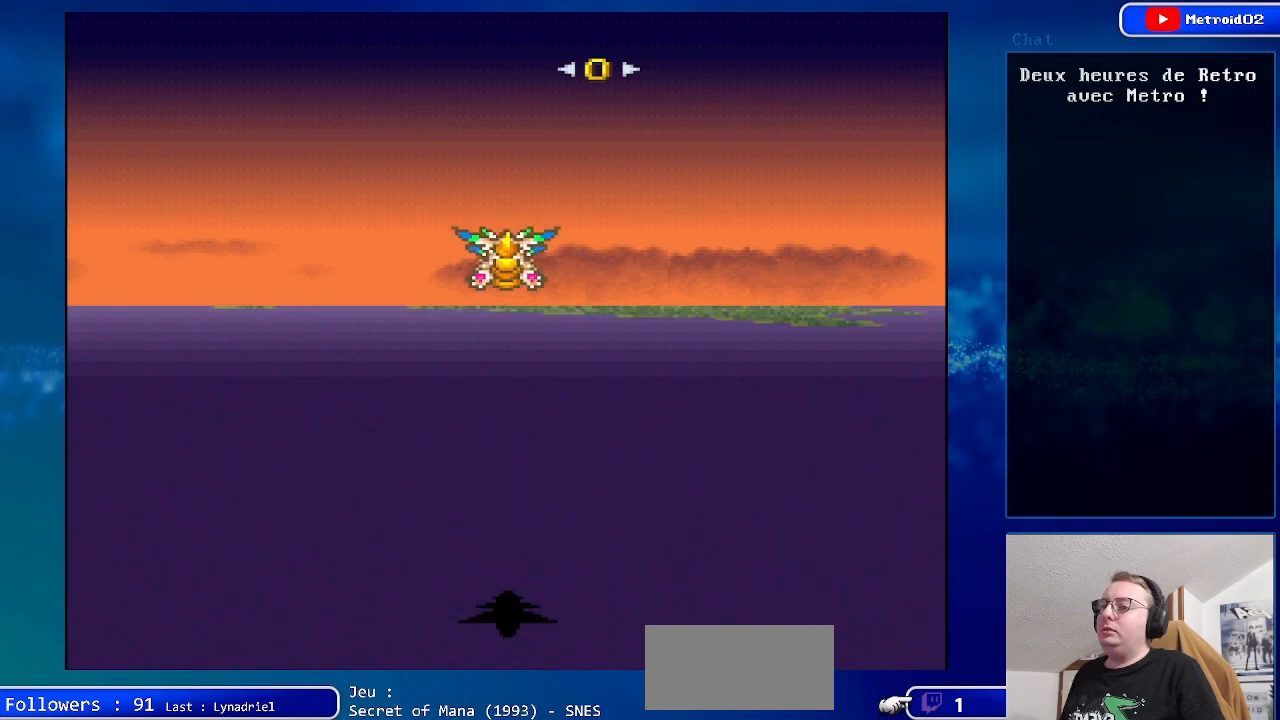
{"buttons": ["DPAD_UP", "DPAD_LEFT"], "events": [[350, "DPAD_LEFT", "down"]]}
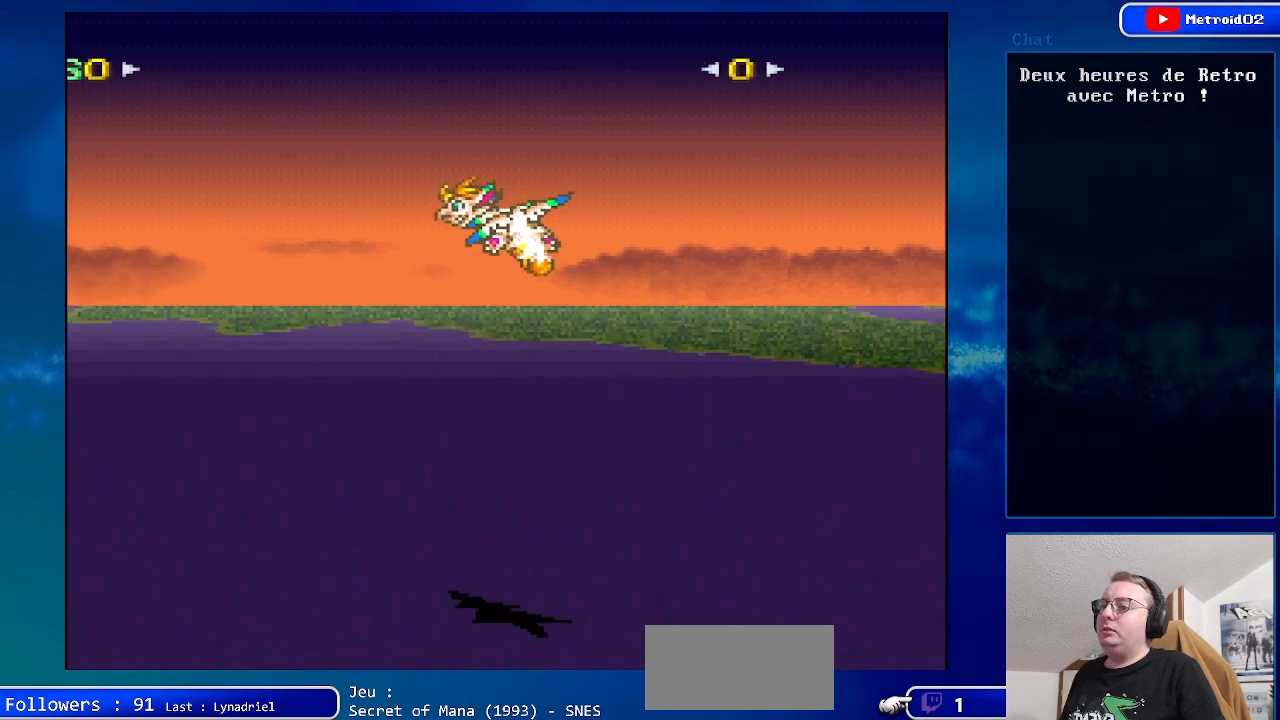
{"buttons": ["DPAD_UP", "DPAD_LEFT"], "events": []}
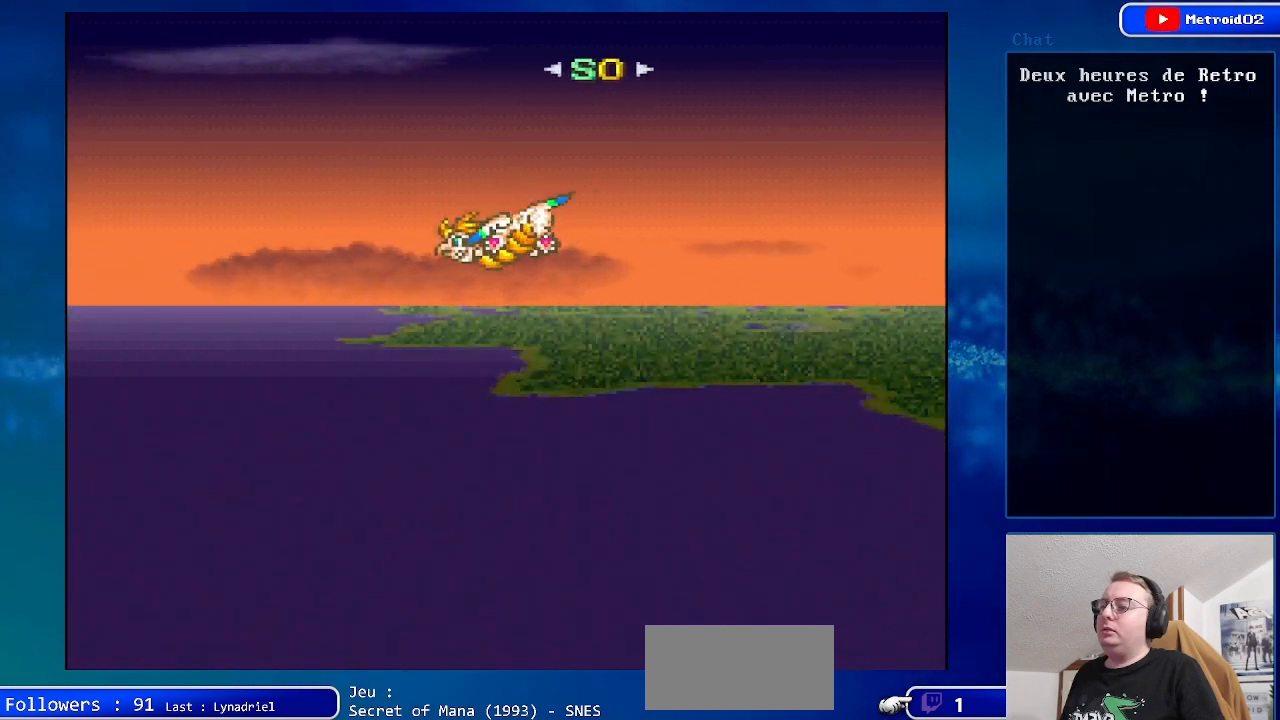
{"buttons": ["DPAD_UP"], "events": [[267, "DPAD_LEFT", "up"]]}
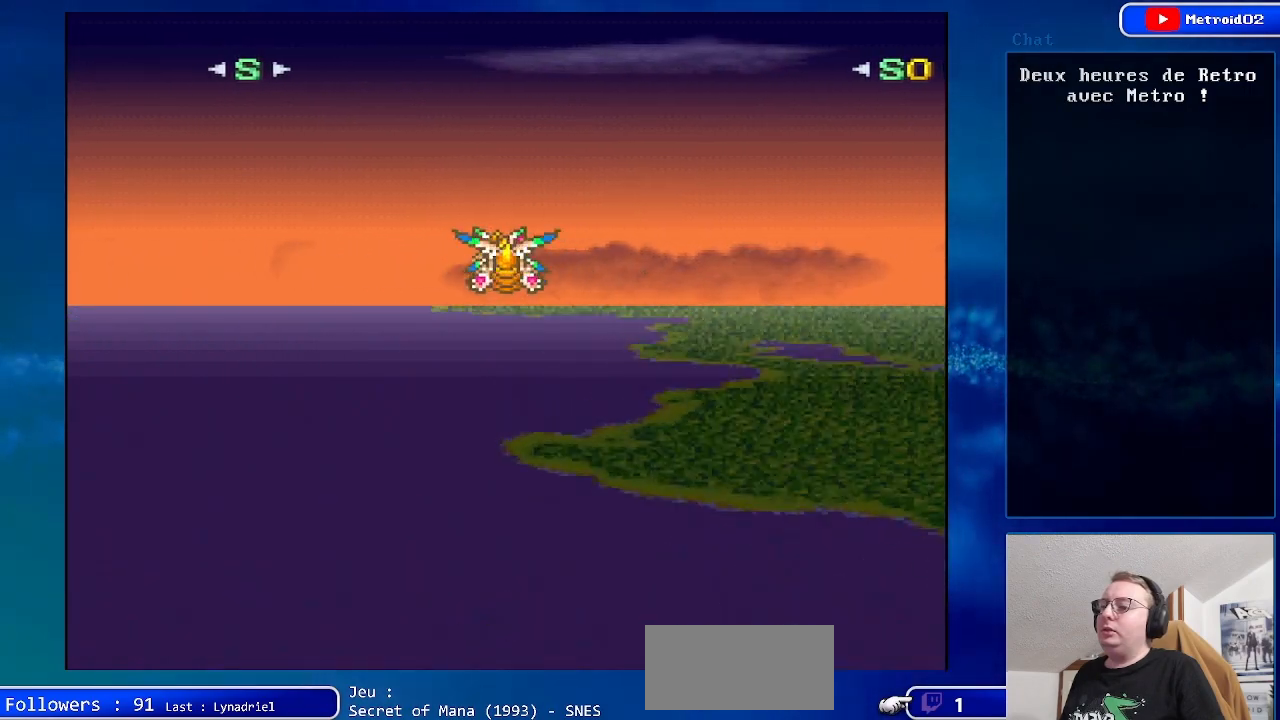
{"buttons": ["DPAD_UP"], "events": [[283, "DPAD_LEFT", "down"], [450, "DPAD_LEFT", "up"]]}
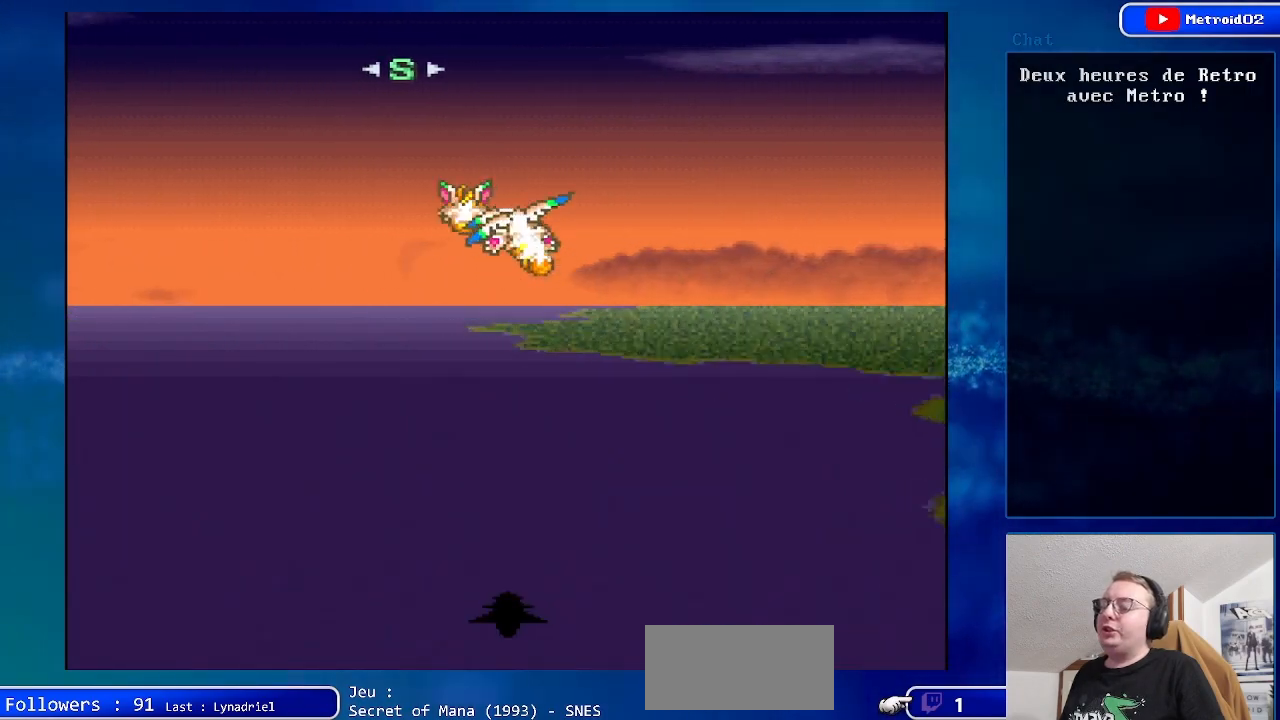
{"buttons": ["DPAD_UP"], "events": [[350, "DPAD_LEFT", "down"], [483, "DPAD_LEFT", "up"]]}
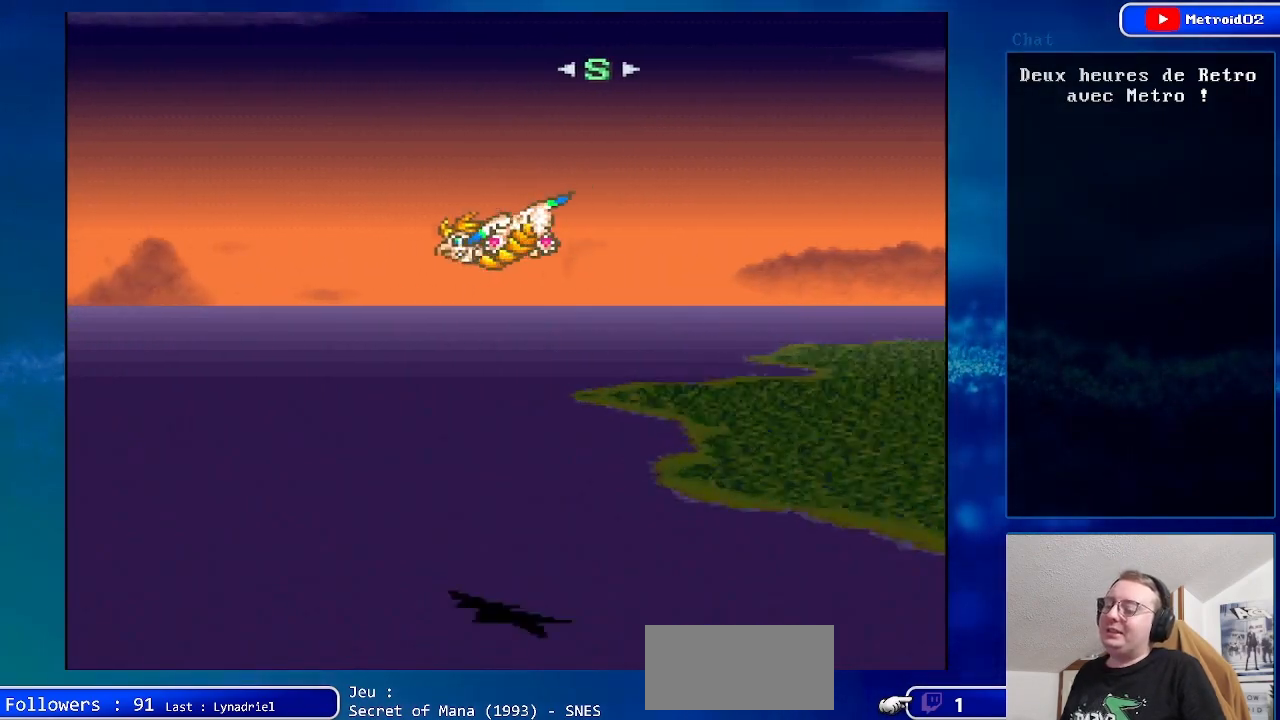
{"buttons": ["DPAD_UP"], "events": []}
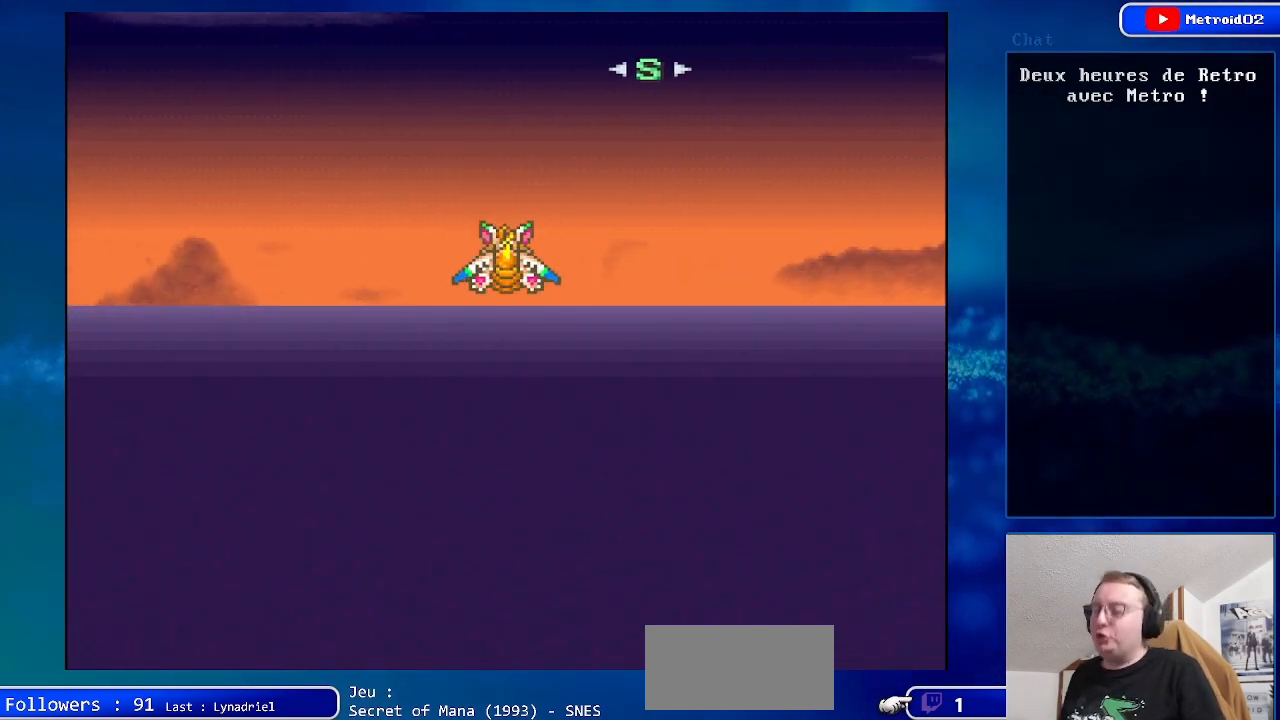
{"buttons": ["DPAD_UP"], "events": []}
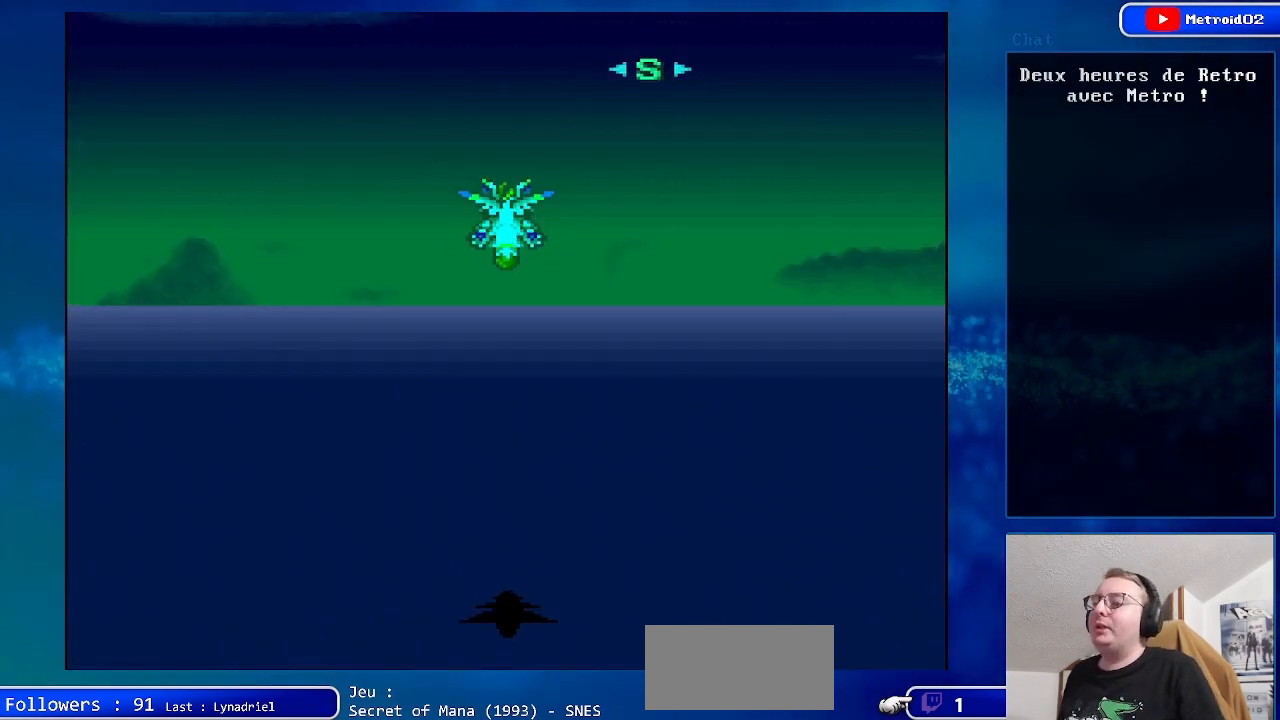
{"buttons": ["DPAD_UP"], "events": [[100, "DPAD_LEFT", "down"], [267, "DPAD_LEFT", "up"]]}
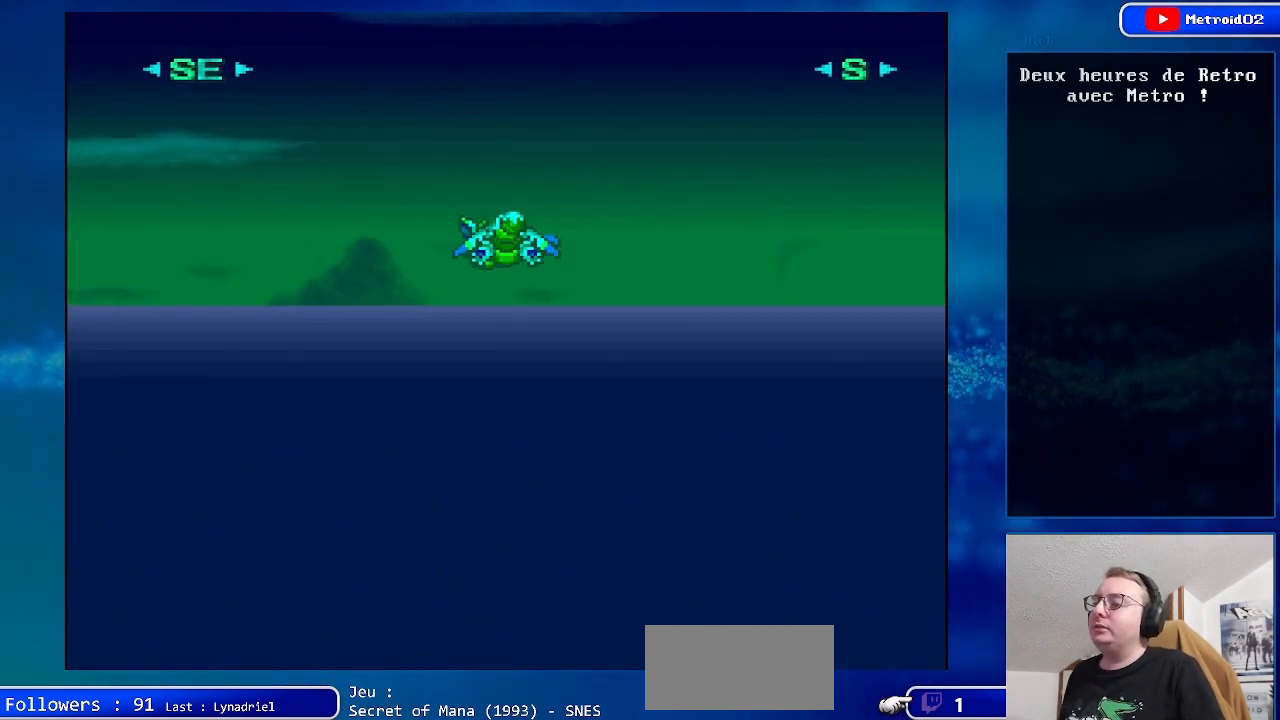
{"buttons": ["DPAD_UP"], "events": []}
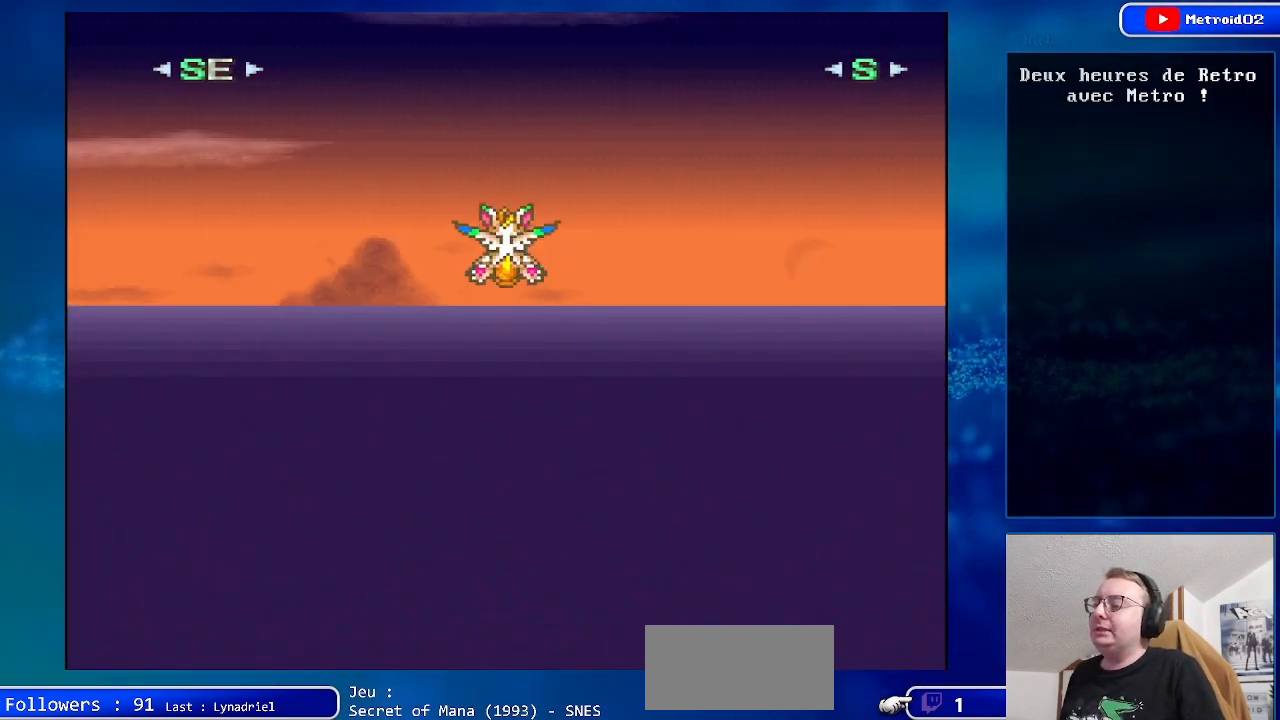
{"buttons": ["DPAD_UP"], "events": [[150, "DPAD_LEFT", "down"], [250, "DPAD_LEFT", "up"]]}
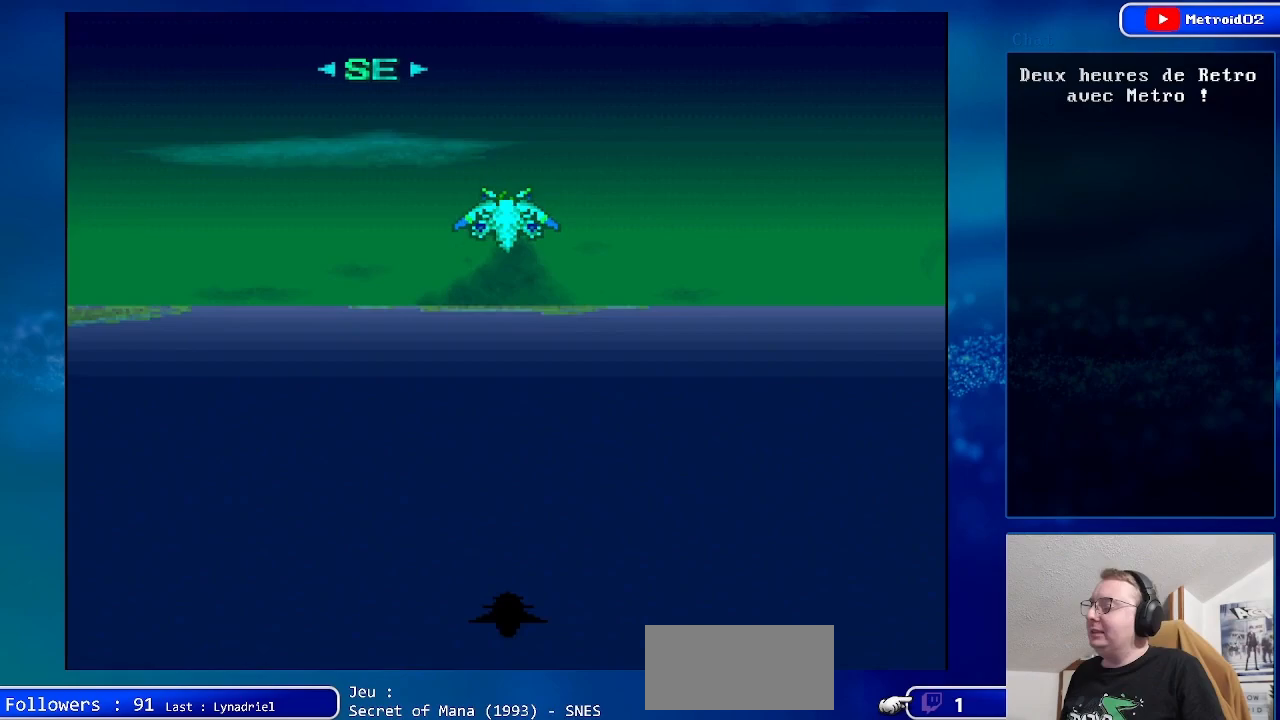
{"buttons": ["DPAD_UP"], "events": [[167, "DPAD_LEFT", "down"], [350, "DPAD_LEFT", "up"]]}
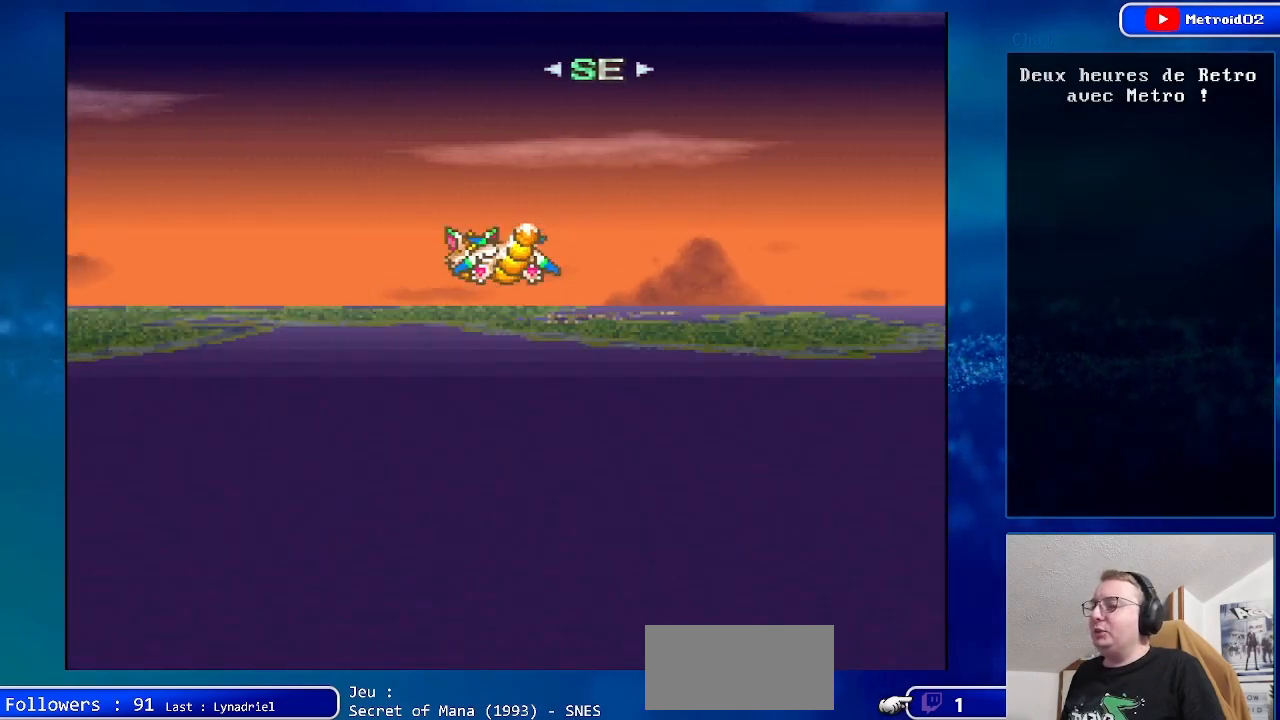
{"buttons": ["DPAD_UP"], "events": []}
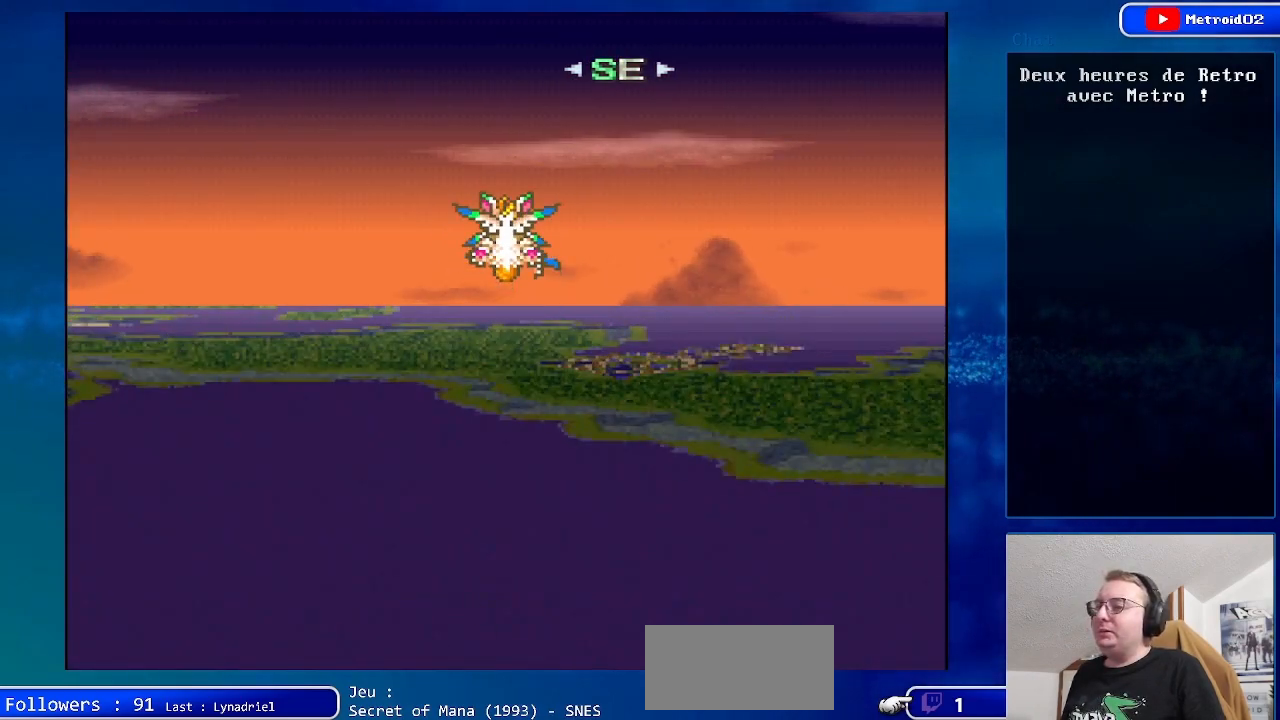
{"buttons": ["DPAD_UP", "DPAD_RIGHT"], "events": [[233, "DPAD_RIGHT", "down"]]}
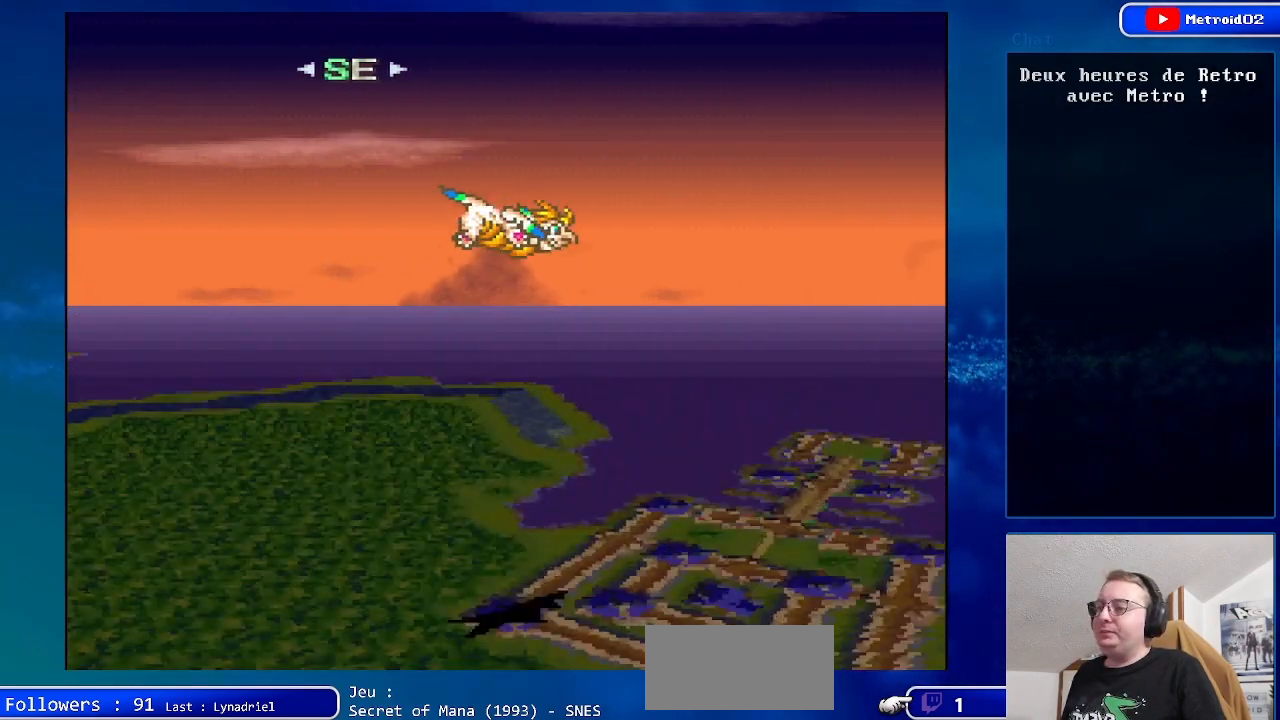
{"buttons": ["DPAD_UP"], "events": [[400, "DPAD_RIGHT", "up"]]}
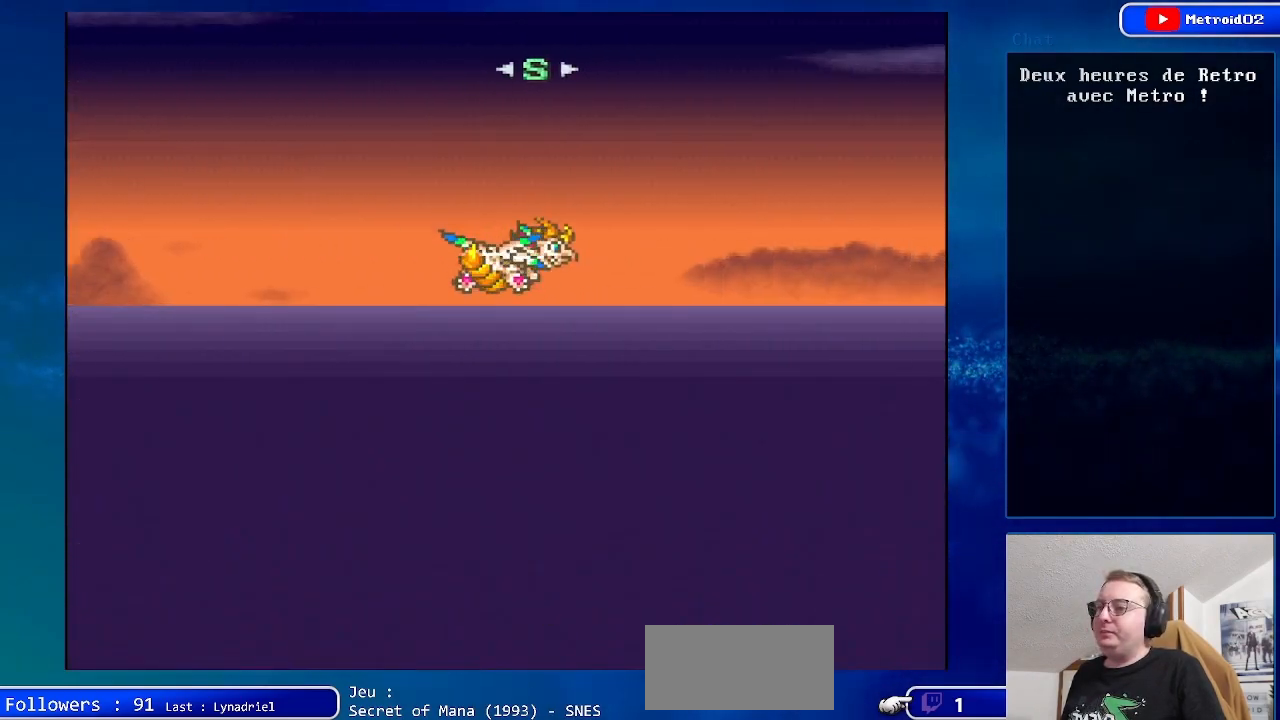
{"buttons": ["DPAD_UP"], "events": []}
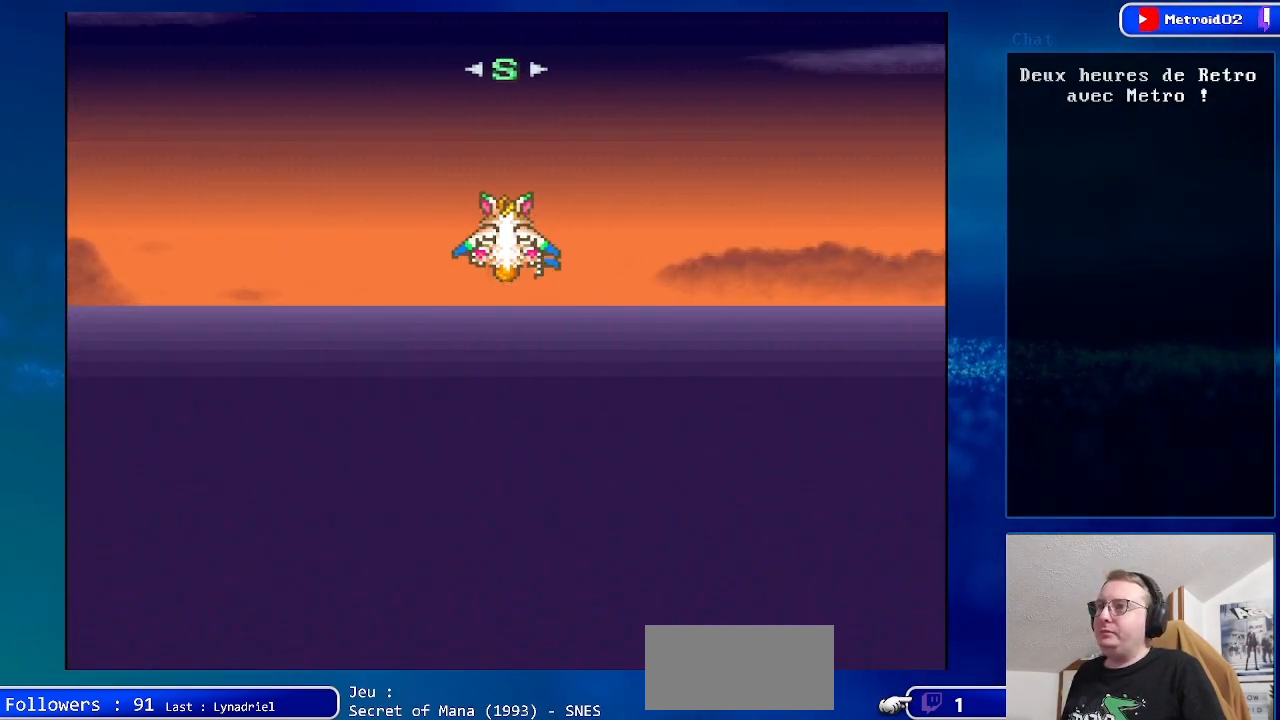
{"buttons": ["DPAD_UP"], "events": []}
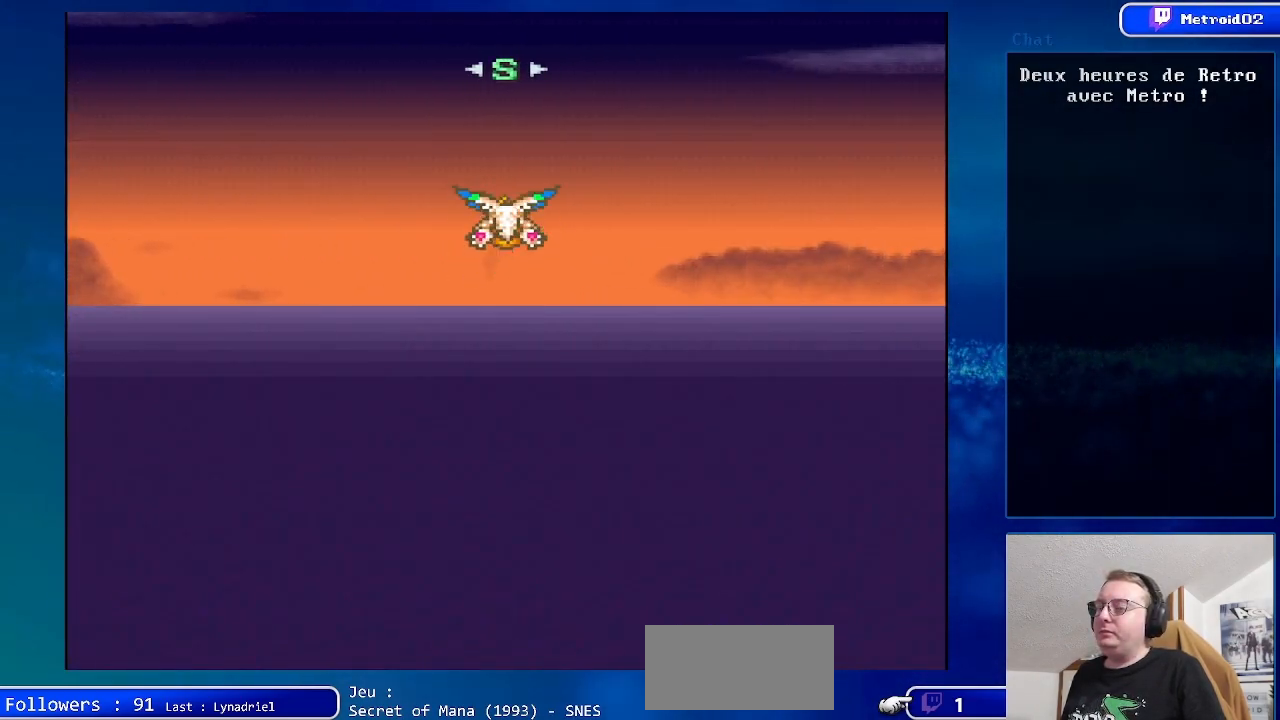
{"buttons": ["DPAD_UP"], "events": []}
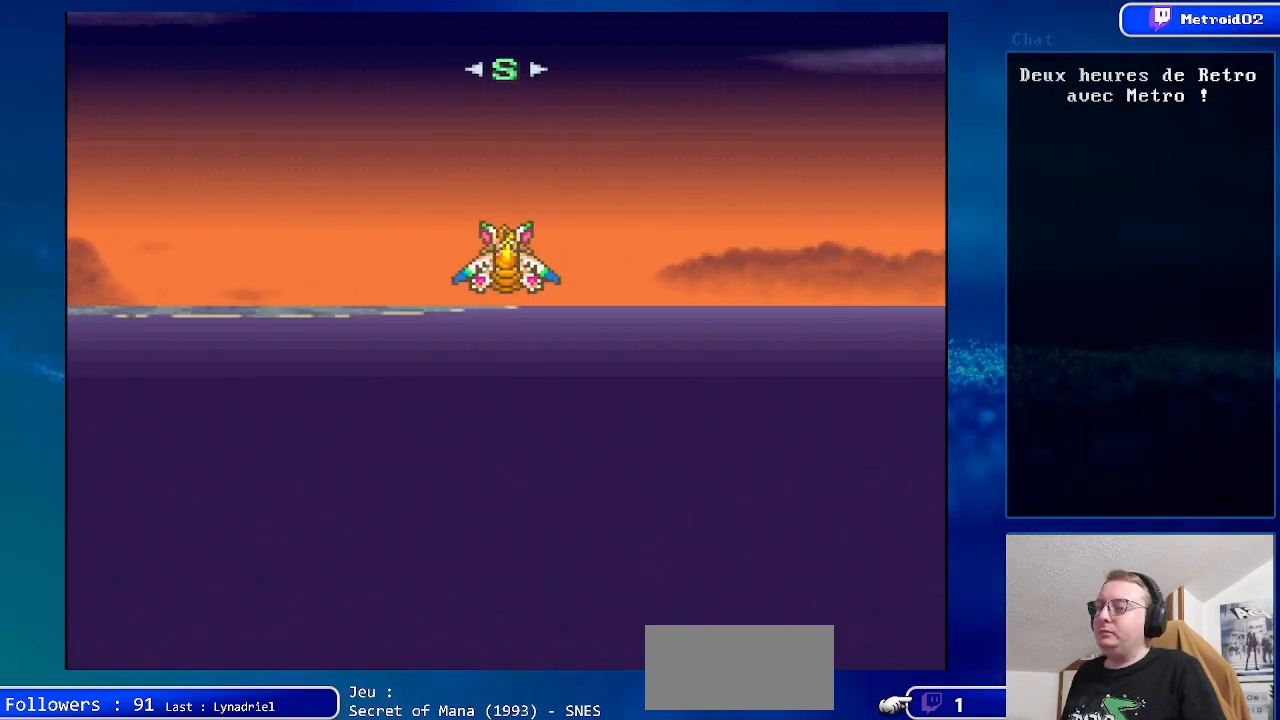
{"buttons": ["DPAD_UP"], "events": []}
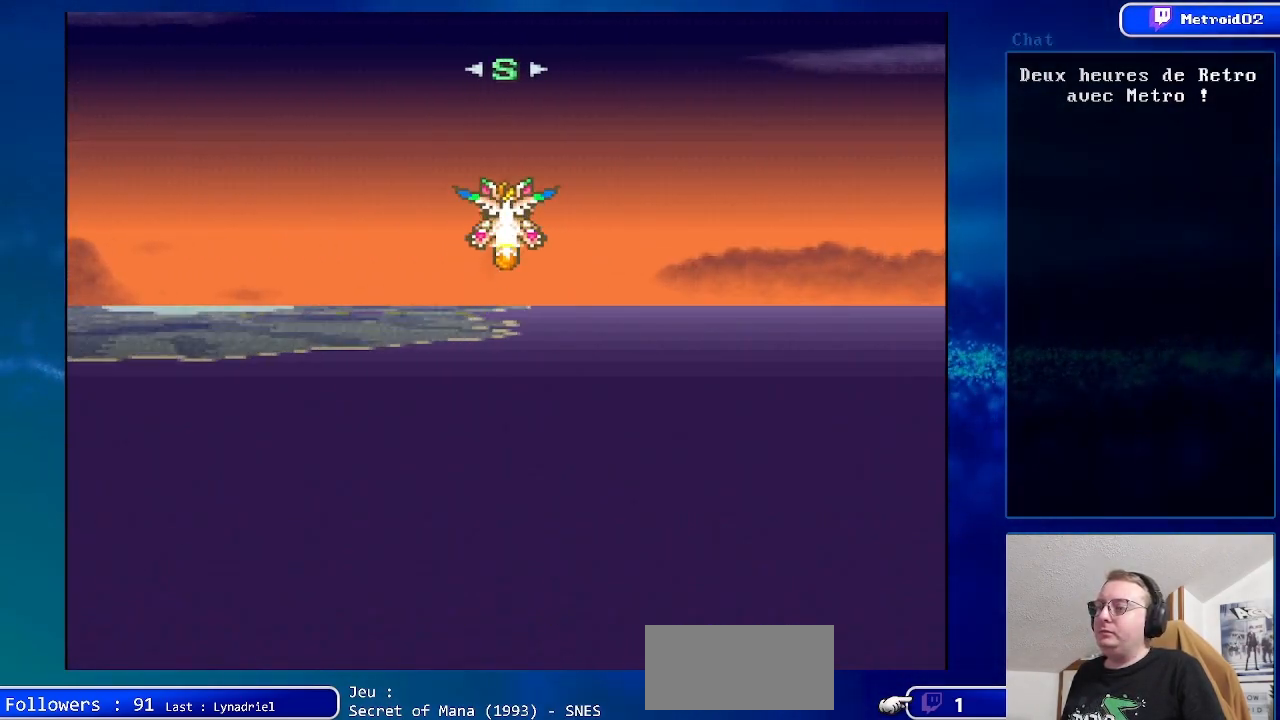
{"buttons": ["DPAD_UP"], "events": [[83, "DPAD_LEFT", "down"], [183, "DPAD_LEFT", "up"]]}
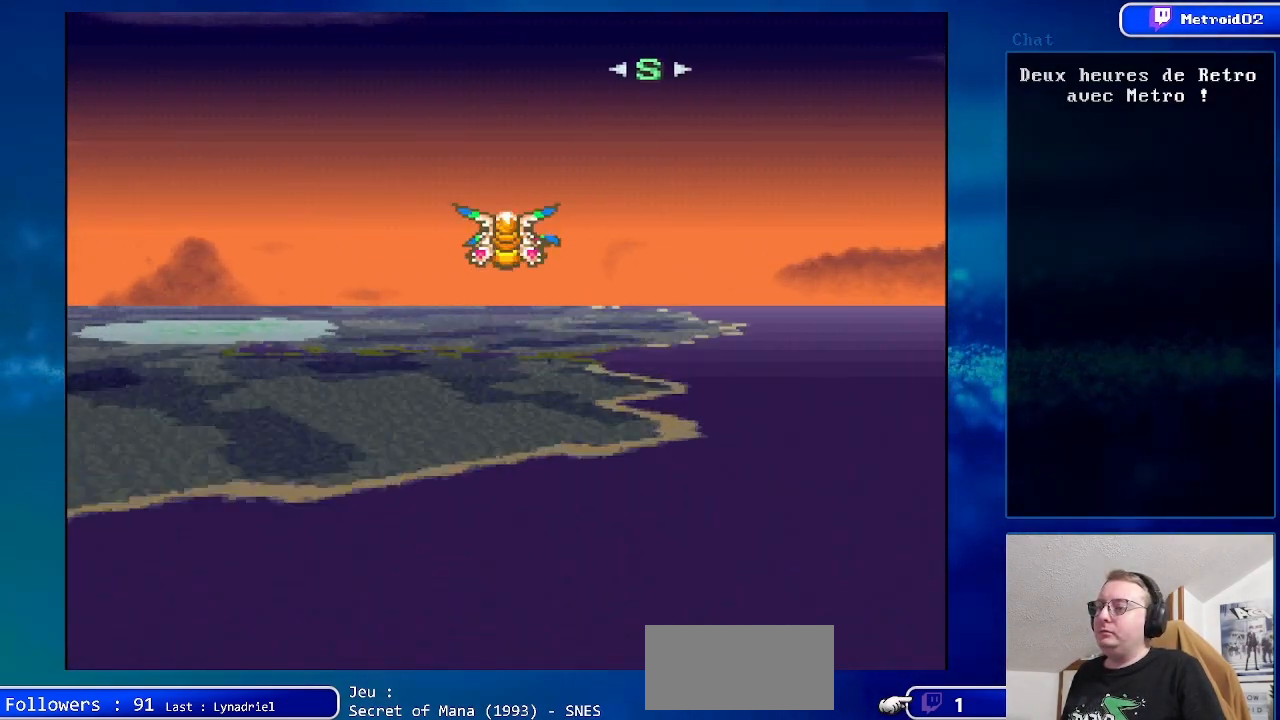
{"buttons": ["DPAD_UP"], "events": [[67, "DPAD_RIGHT", "down"], [200, "DPAD_RIGHT", "up"]]}
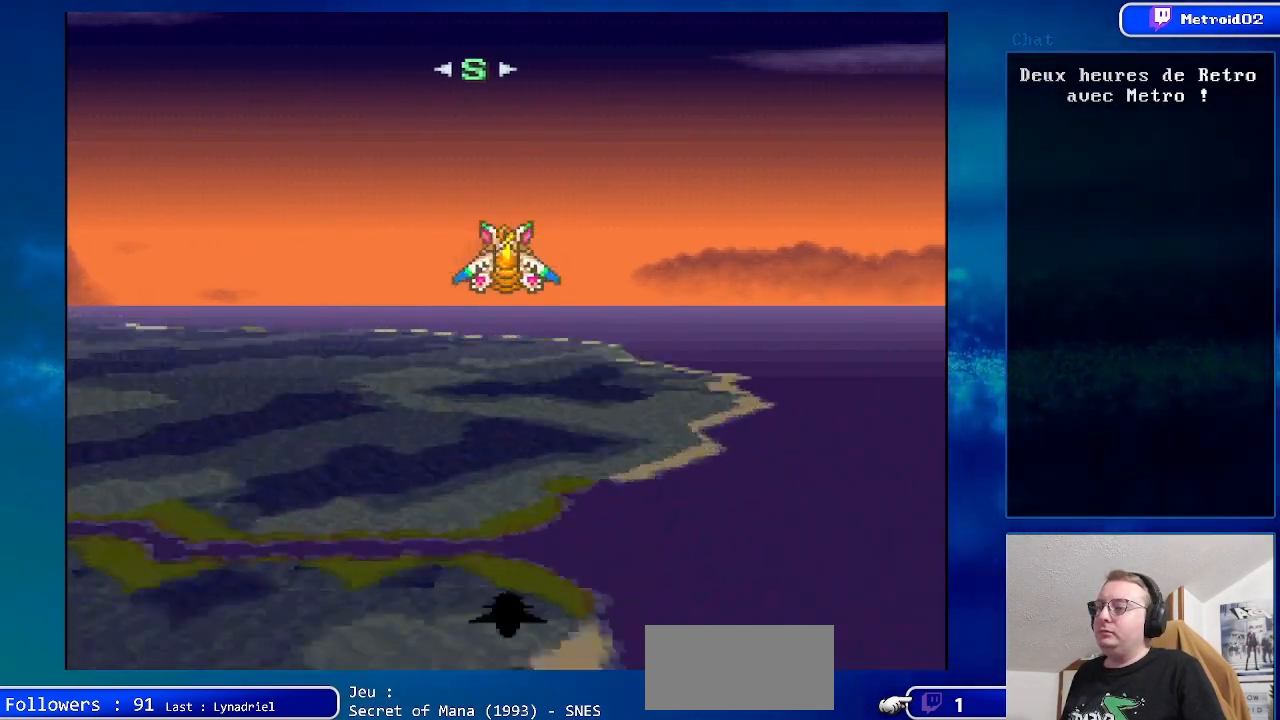
{"buttons": ["DPAD_LEFT"], "events": [[33, "DPAD_LEFT", "down"], [150, "DPAD_LEFT", "up"], [200, "DPAD_LEFT", "down"], [267, "DPAD_UP", "up"]]}
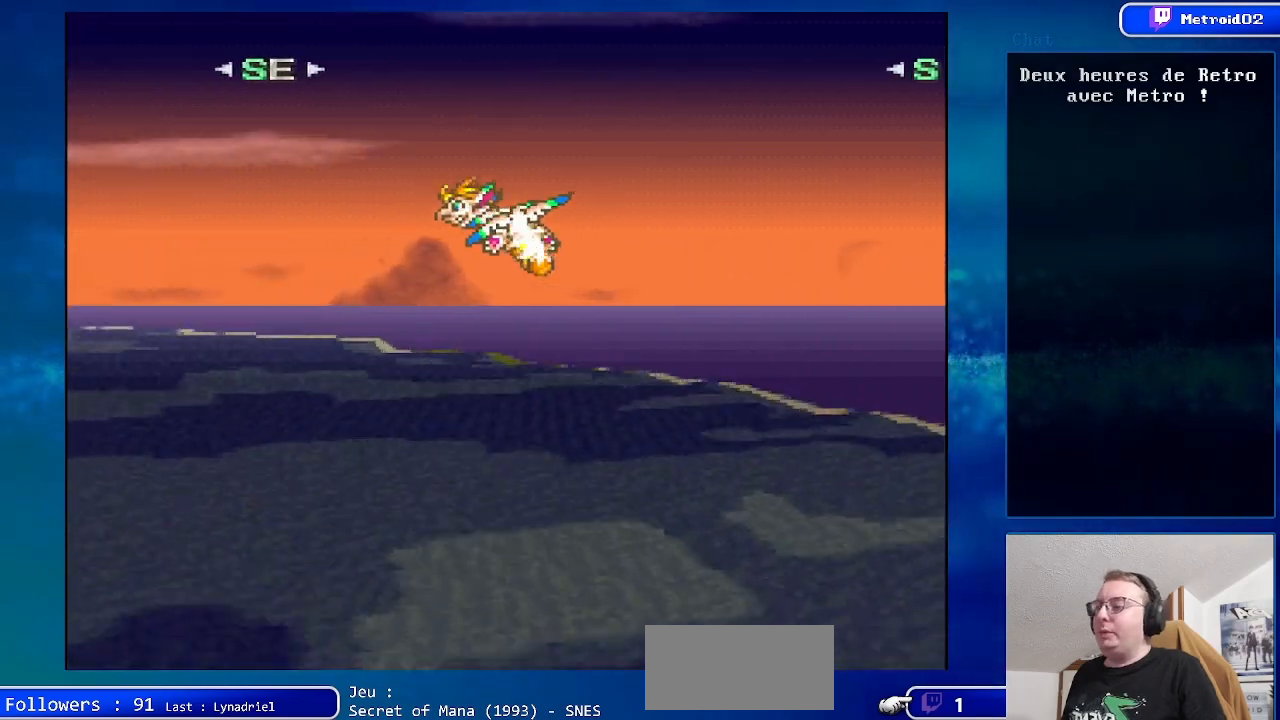
{"buttons": ["DPAD_UP", "DPAD_LEFT"], "events": [[250, "DPAD_UP", "down"]]}
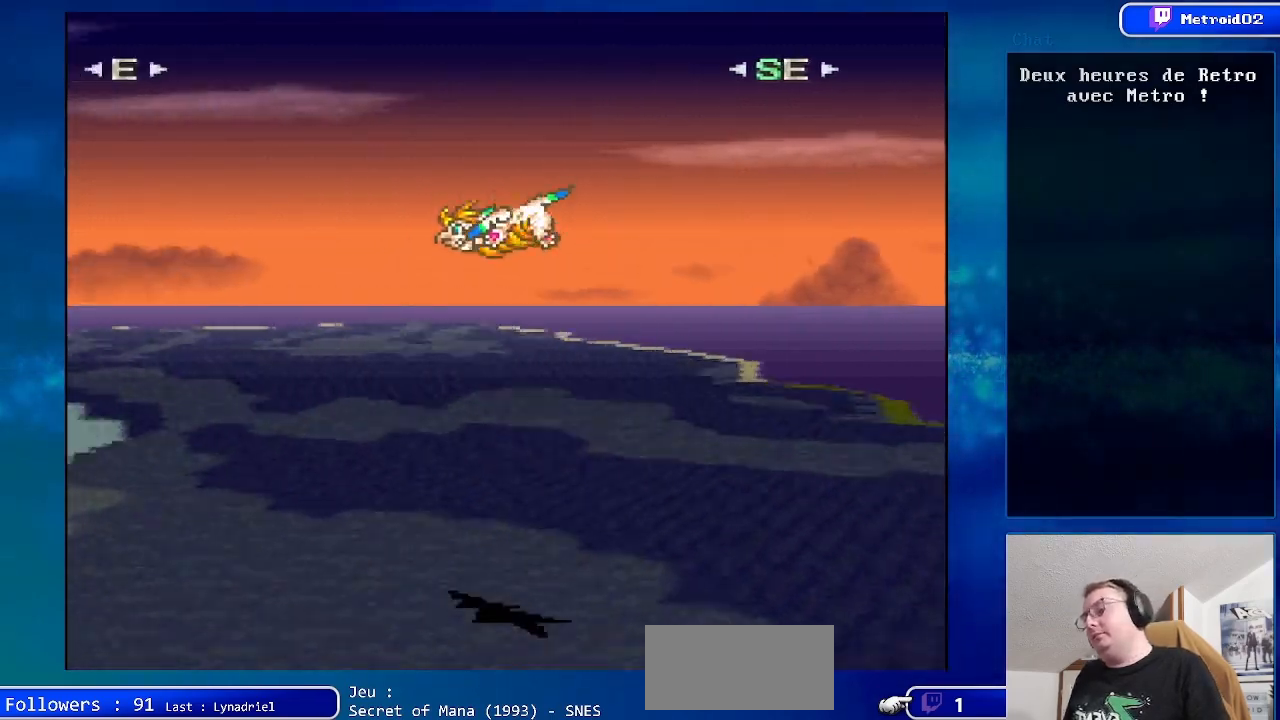
{"buttons": ["DPAD_LEFT"], "events": [[150, "B", "down"], [383, "DPAD_UP", "up"], [483, "B", "up"]]}
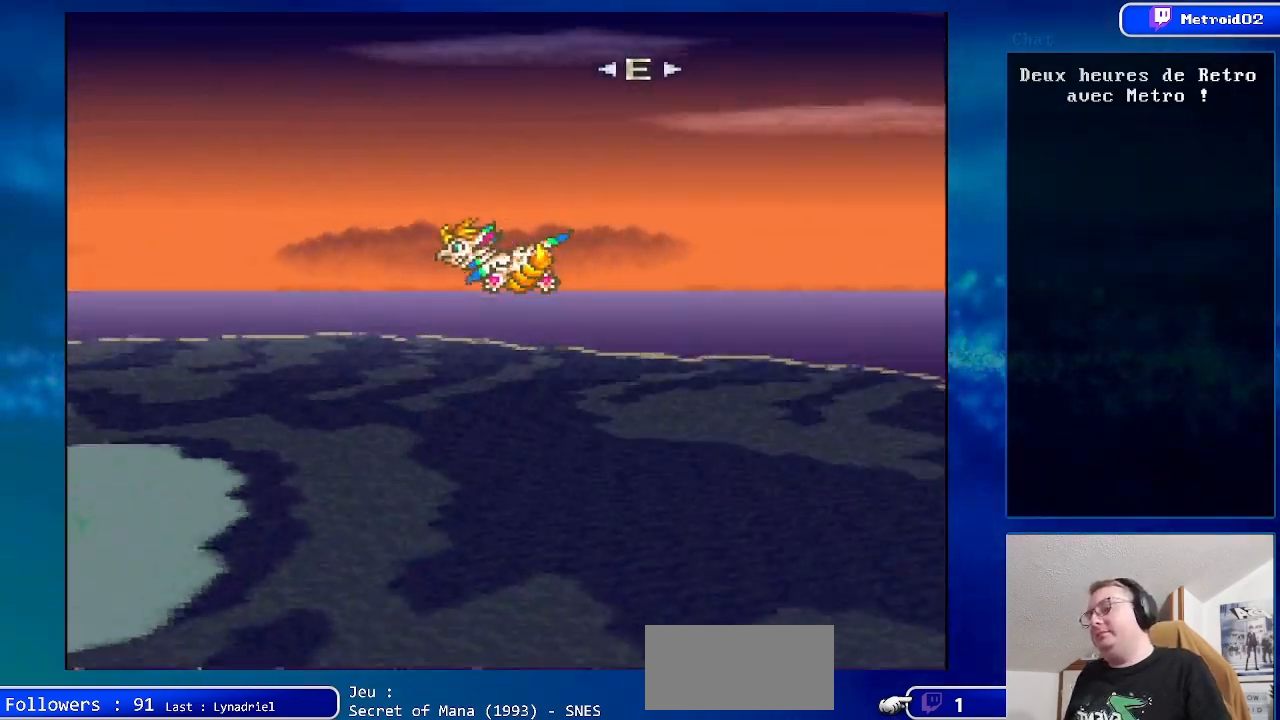
{"buttons": ["A", "DPAD_LEFT"], "events": [[133, "DPAD_DOWN", "down"], [200, "A", "down"], [367, "DPAD_DOWN", "up"]]}
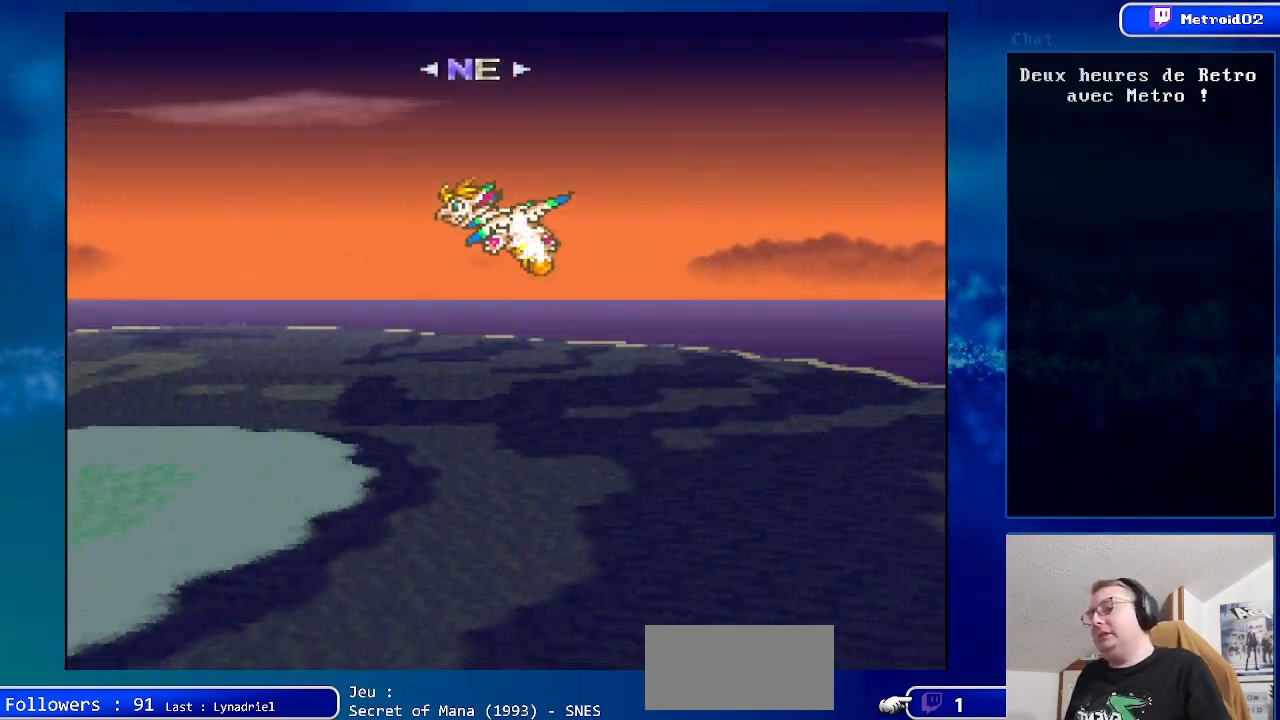
{"buttons": ["A", "DPAD_LEFT"], "events": [[333, "A", "up"], [467, "A", "down"]]}
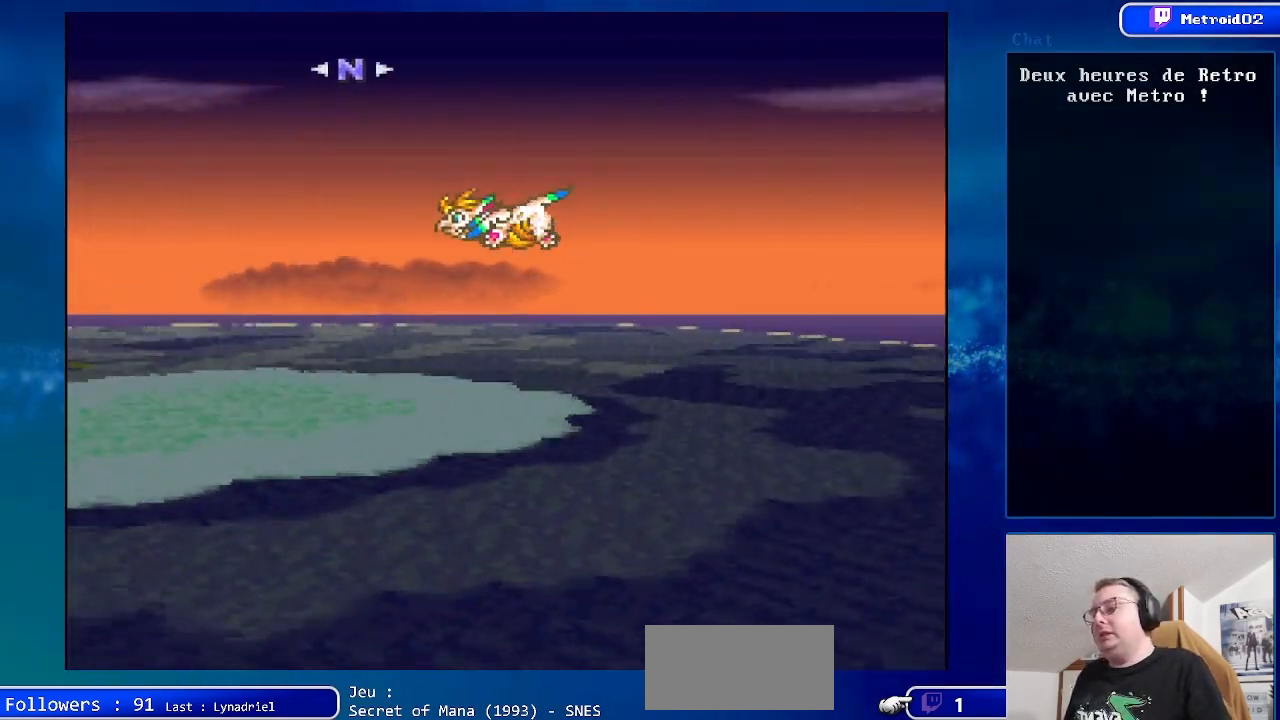
{"buttons": [], "events": [[200, "A", "up"], [267, "DPAD_LEFT", "up"]]}